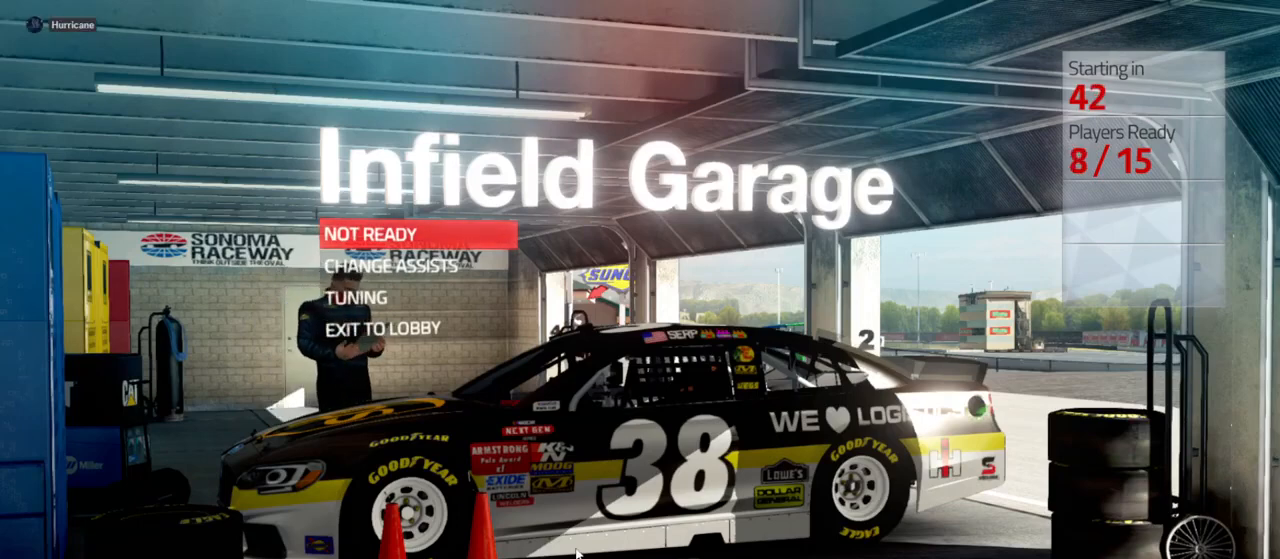
Gameplay with a controller (Xbox layout); each line is a JSON object with the inputs held at the frame after it. "events" lists button and stick changes between this image and that frame as [ms after this image, input, new state], when the widget could be followed in between.
{"buttons": ["X"], "left_stick": "center", "right_stick": "center", "events": [[267, "X", "down"]]}
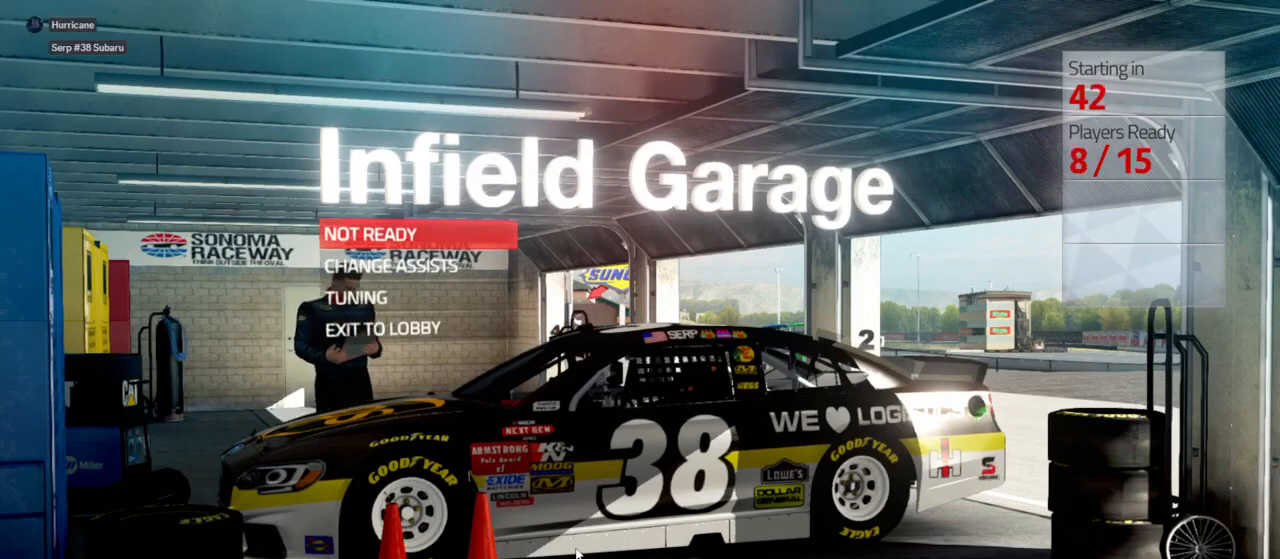
{"buttons": ["X"], "left_stick": "center", "right_stick": "center", "events": []}
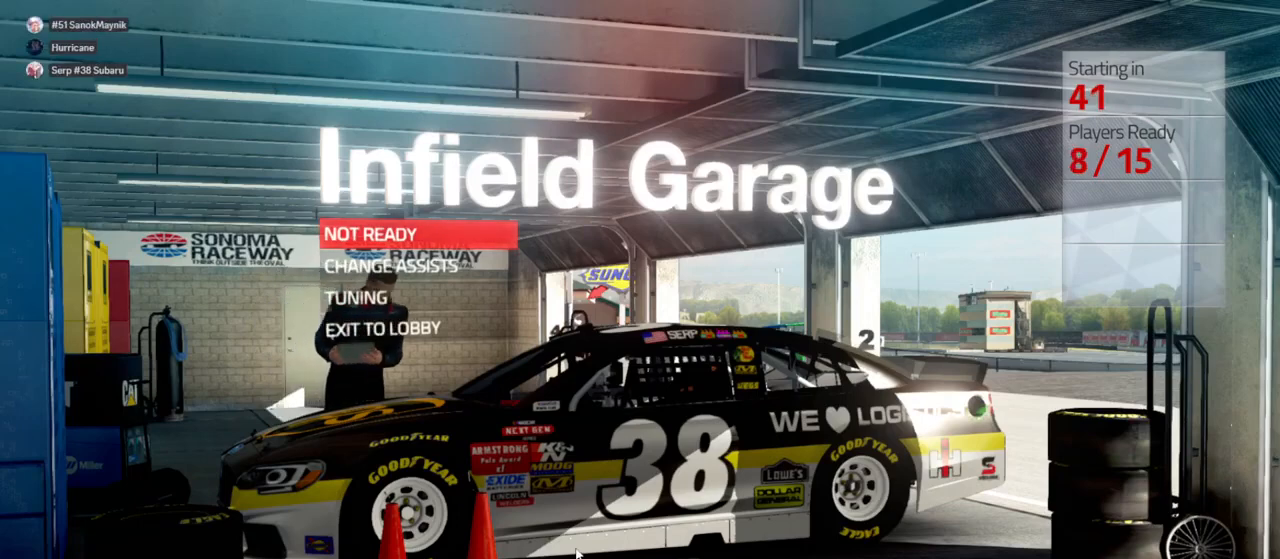
{"buttons": ["X"], "left_stick": "center", "right_stick": "center", "events": []}
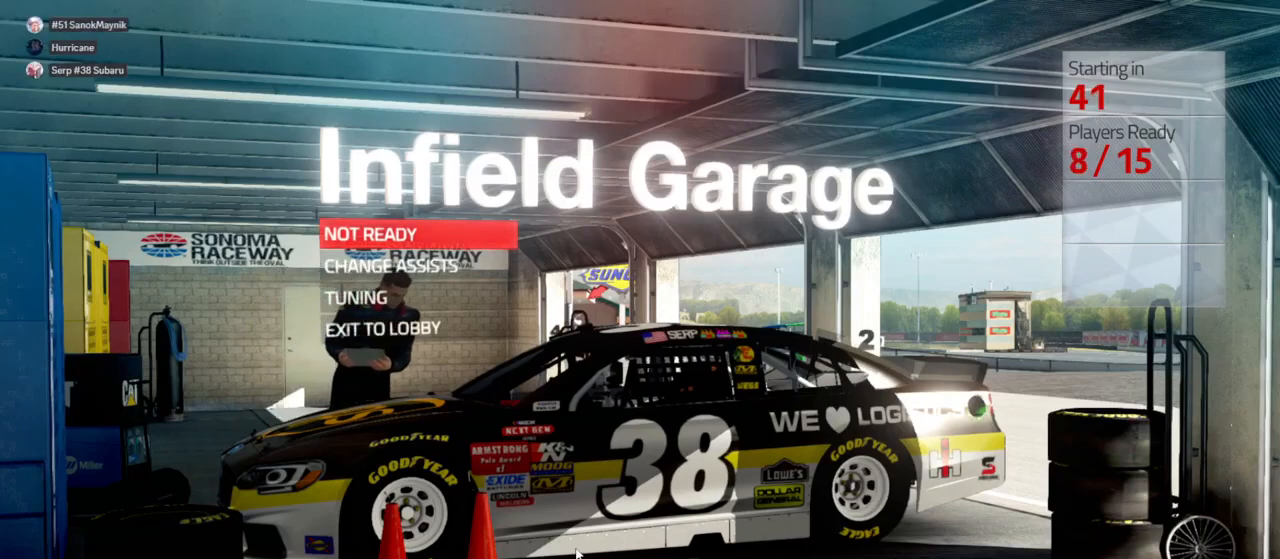
{"buttons": [], "left_stick": "center", "right_stick": "center", "events": [[500, "X", "up"]]}